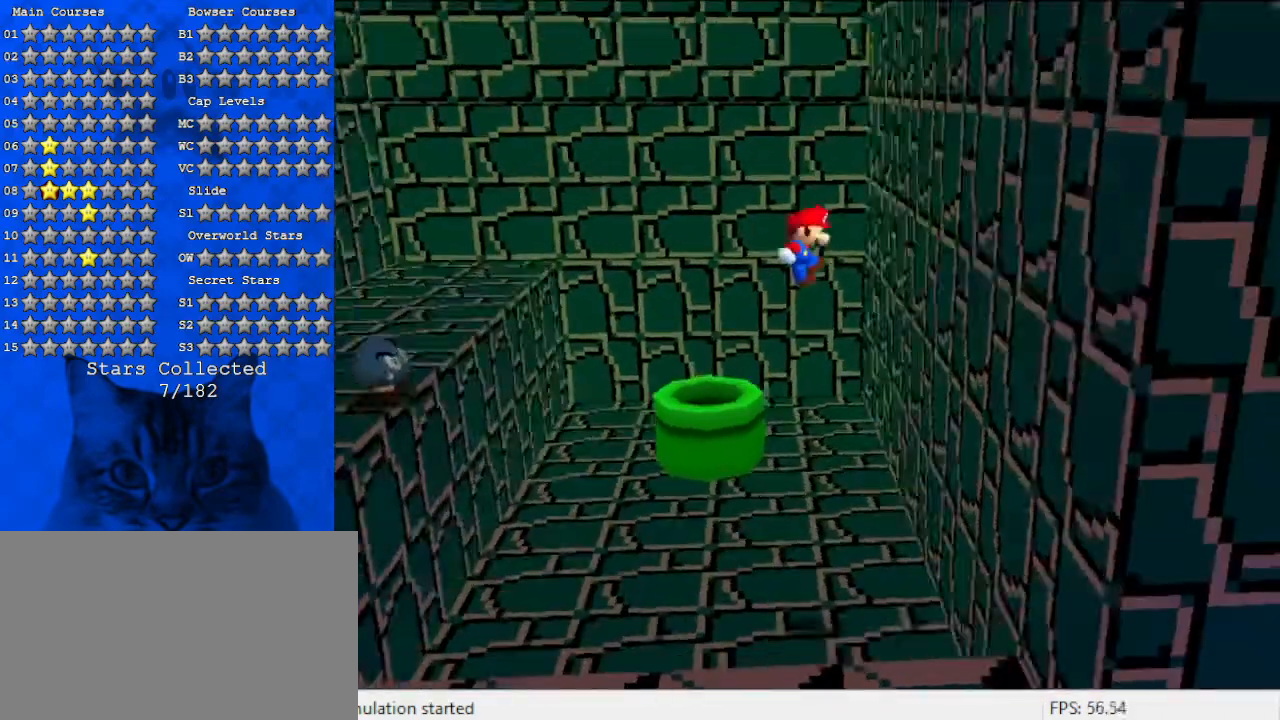
Gameplay with keyboard; each line is a JSON object with the keys held at the frame after it. "events" lists presses ("down") and releases ("up") of "a", "c", "ctrl", "d", "down", "left", "return", "right", "s", "shift", "up", "w", "x" and "y" between this image and that frame as [ms after this image, input, new state], when the widget could be followed in between. No other keys are recorded. Mouse input is not recorded.
{"keys": ["left", "shift"], "events": [[167, "shift", "up"], [333, "left", "down"], [333, "shift", "down"], [400, "right", "up"]]}
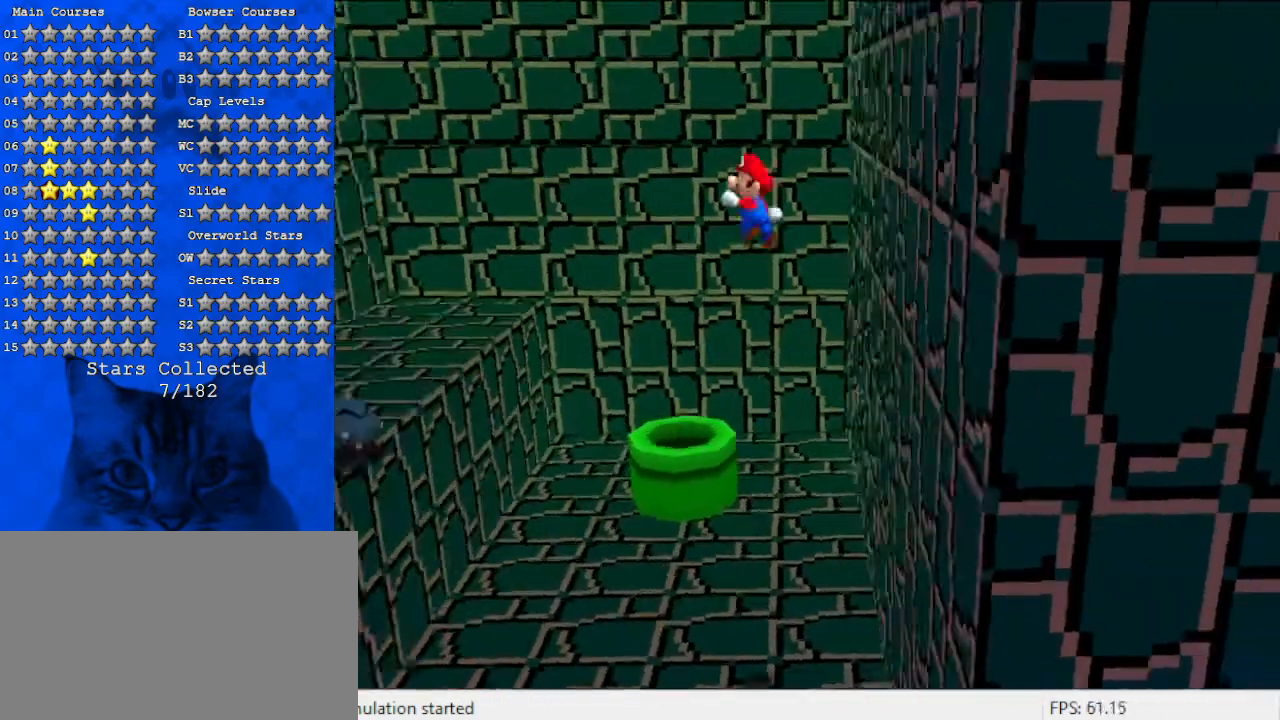
{"keys": ["right"], "events": [[433, "left", "up"], [433, "right", "down"], [433, "shift", "up"]]}
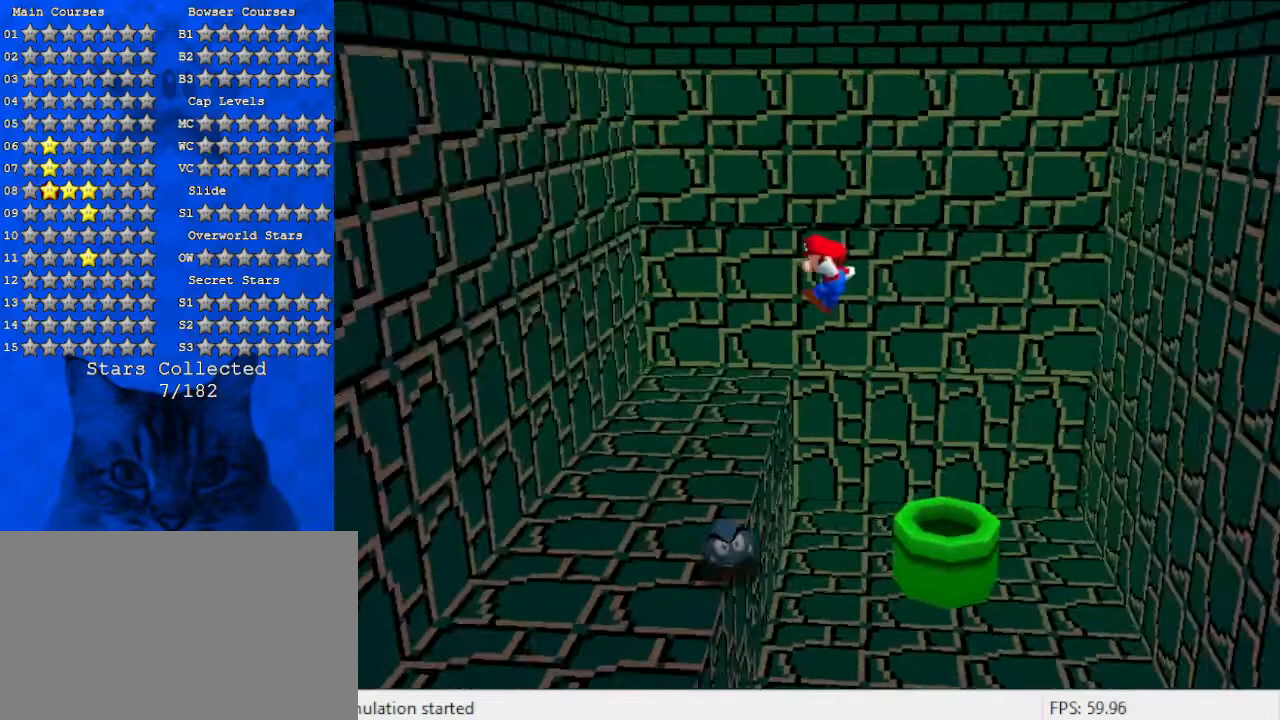
{"keys": ["right"], "events": []}
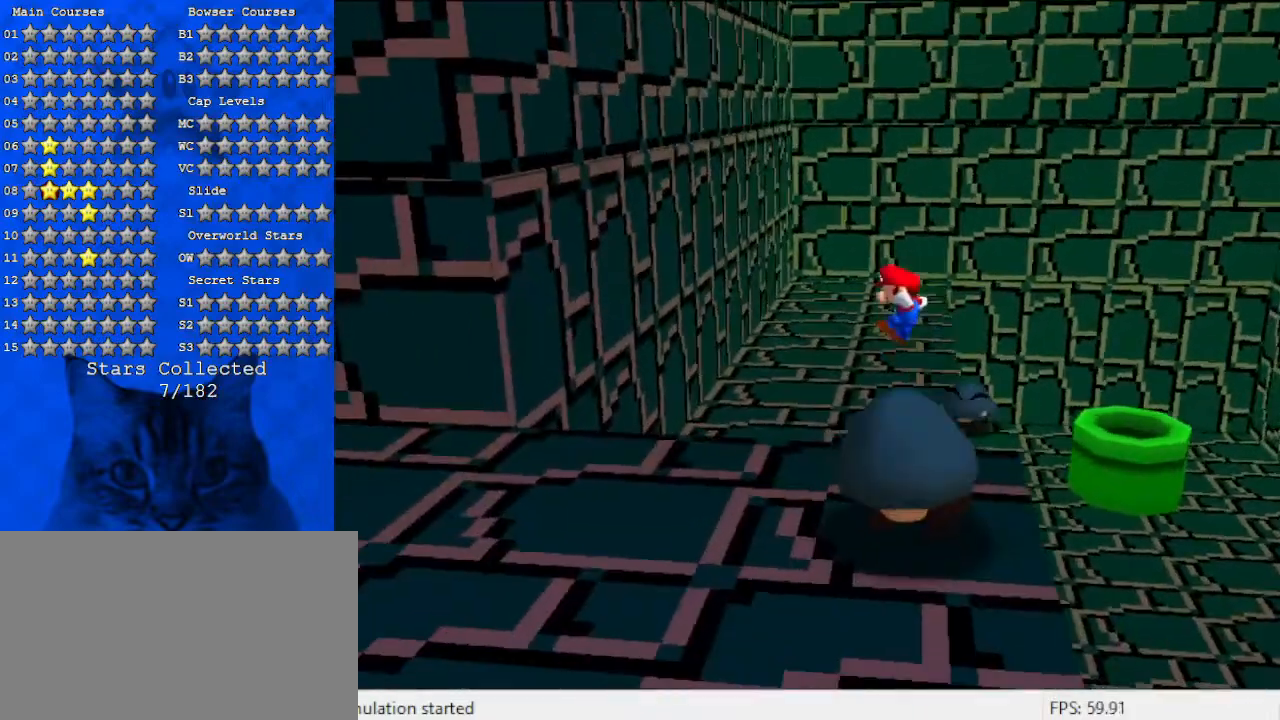
{"keys": ["right"], "events": [[67, "right", "up"], [333, "right", "down"], [400, "up", "down"], [467, "up", "up"]]}
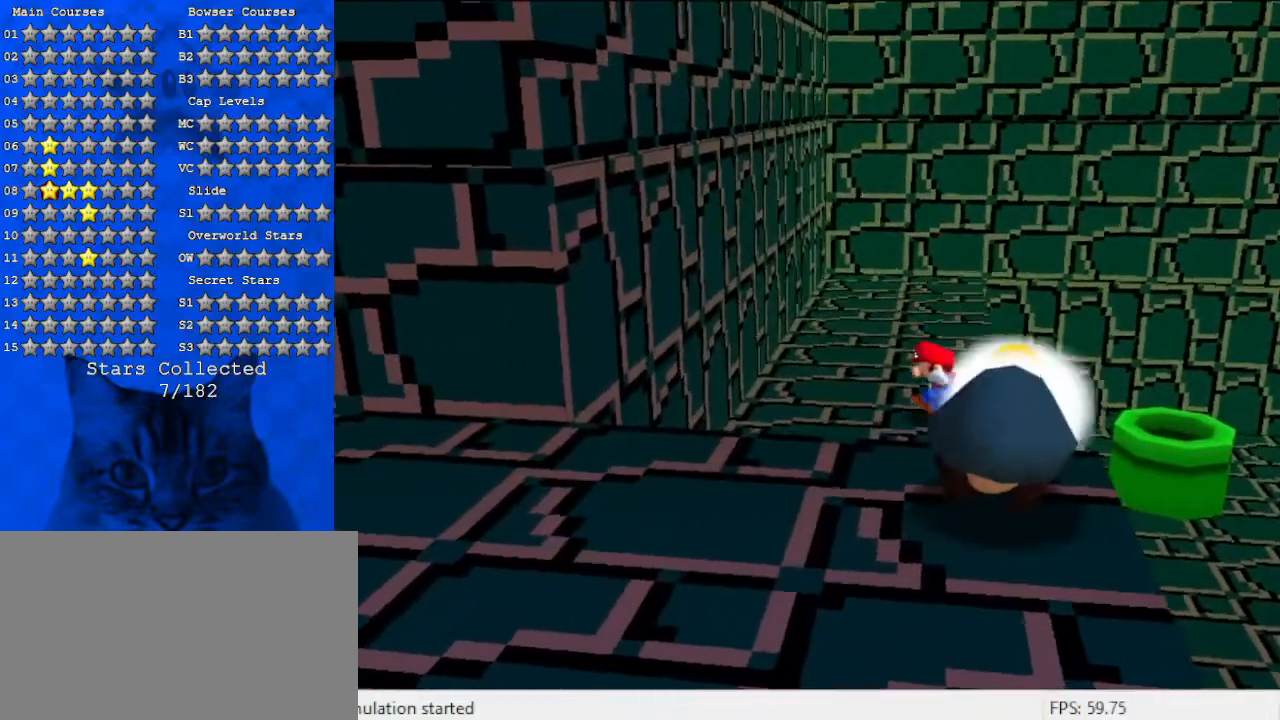
{"keys": ["ctrl", "left"], "events": [[133, "shift", "down"], [367, "ctrl", "down"], [400, "right", "up"], [467, "left", "down"], [467, "shift", "up"]]}
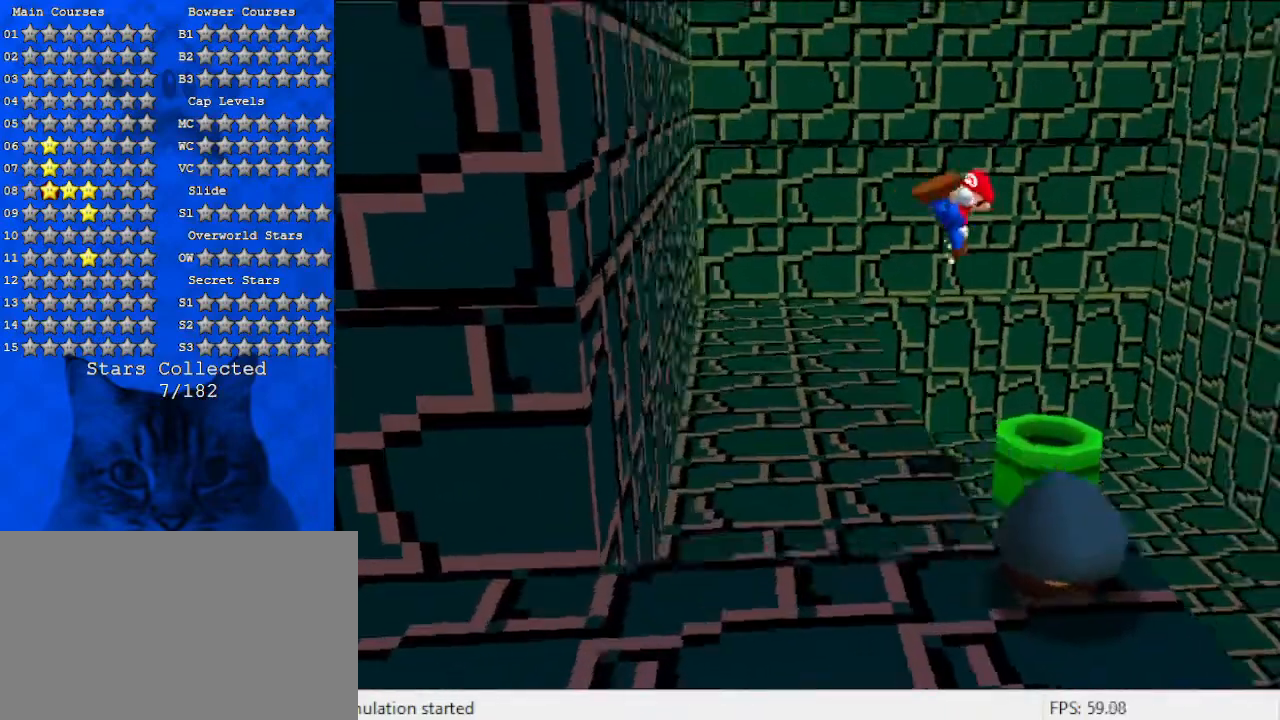
{"keys": ["d", "left"], "events": [[33, "ctrl", "up"], [67, "d", "down"], [200, "d", "up"], [300, "d", "down"]]}
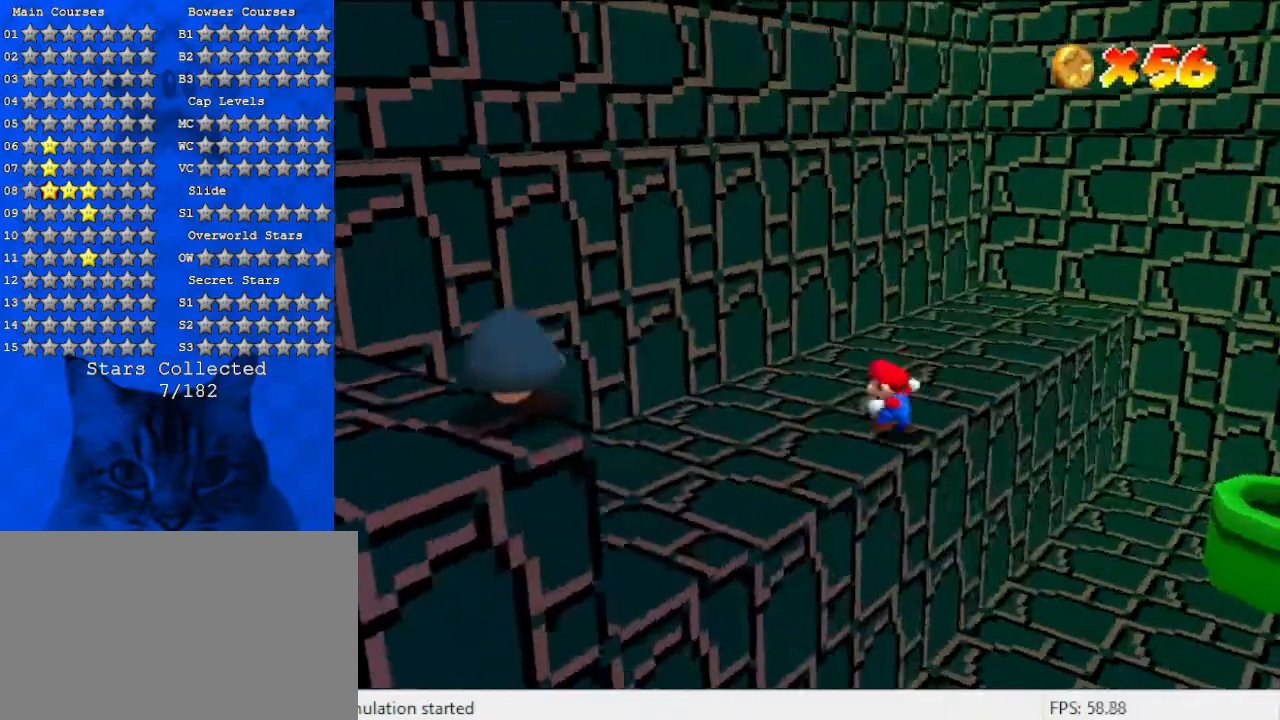
{"keys": ["d", "left"], "events": []}
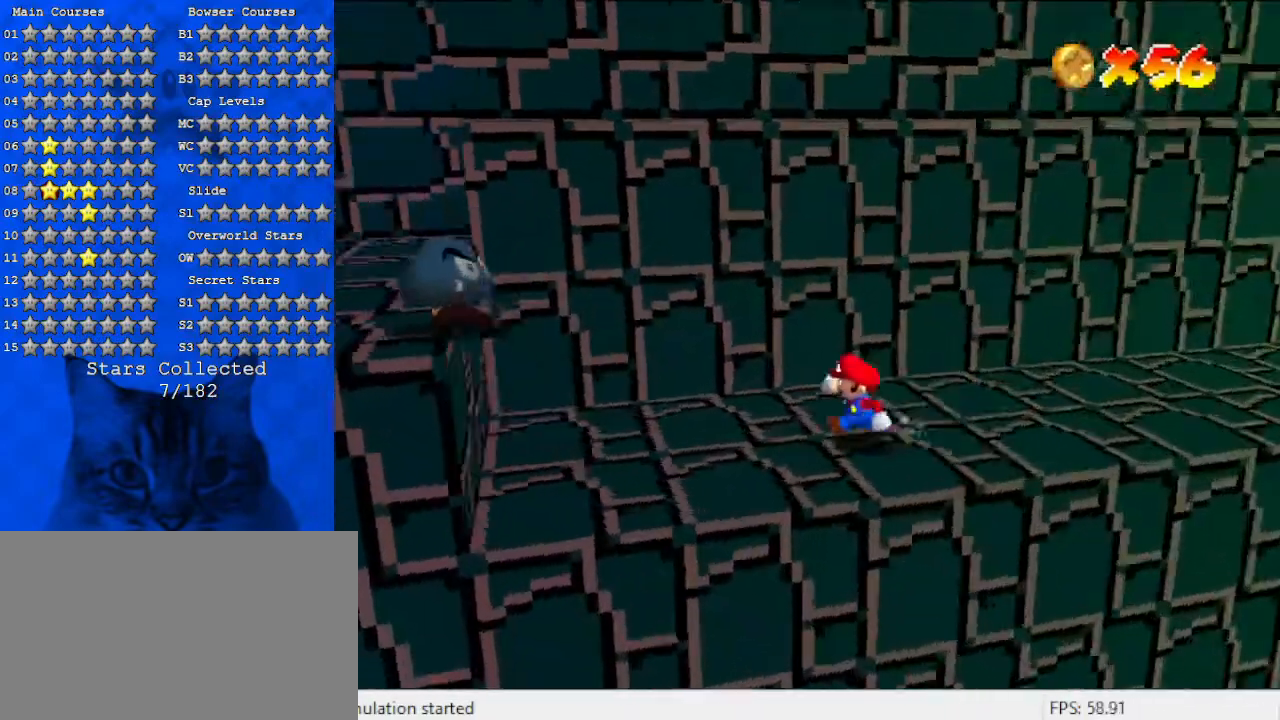
{"keys": ["right"], "events": [[167, "d", "up"], [433, "left", "up"], [433, "right", "down"]]}
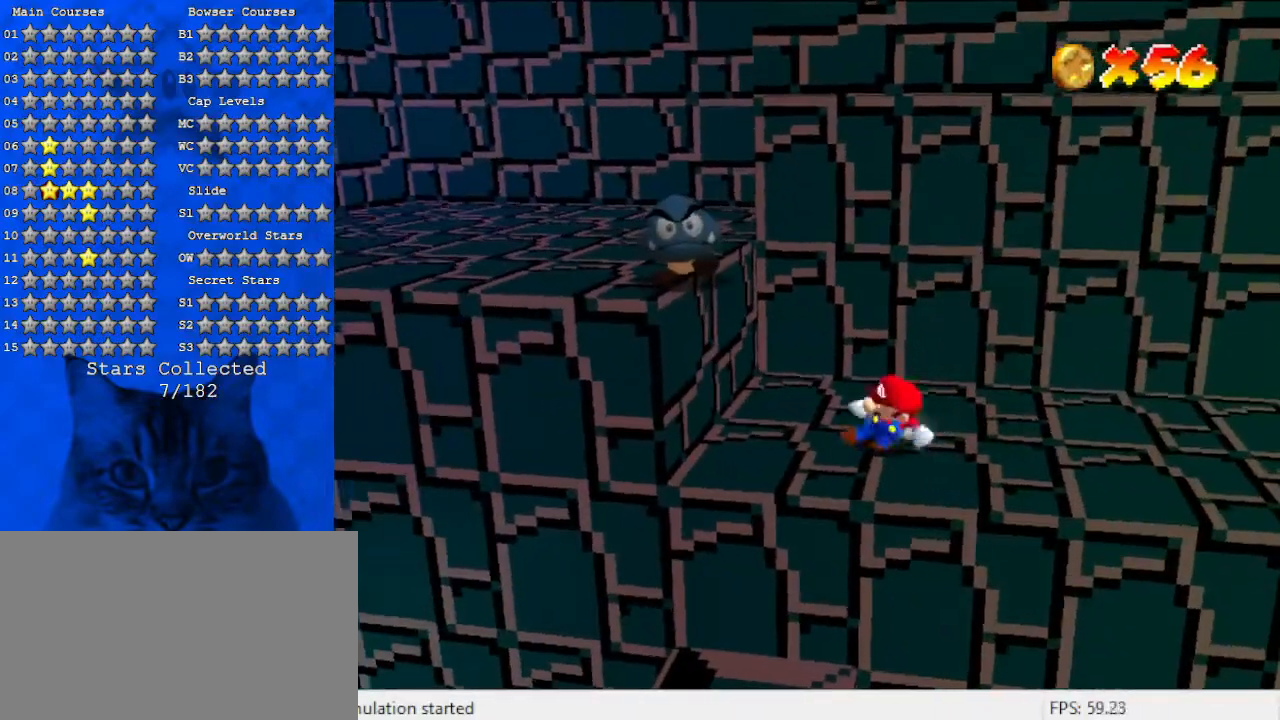
{"keys": ["left", "shift"], "events": [[333, "left", "down"], [333, "right", "up"], [333, "shift", "down"]]}
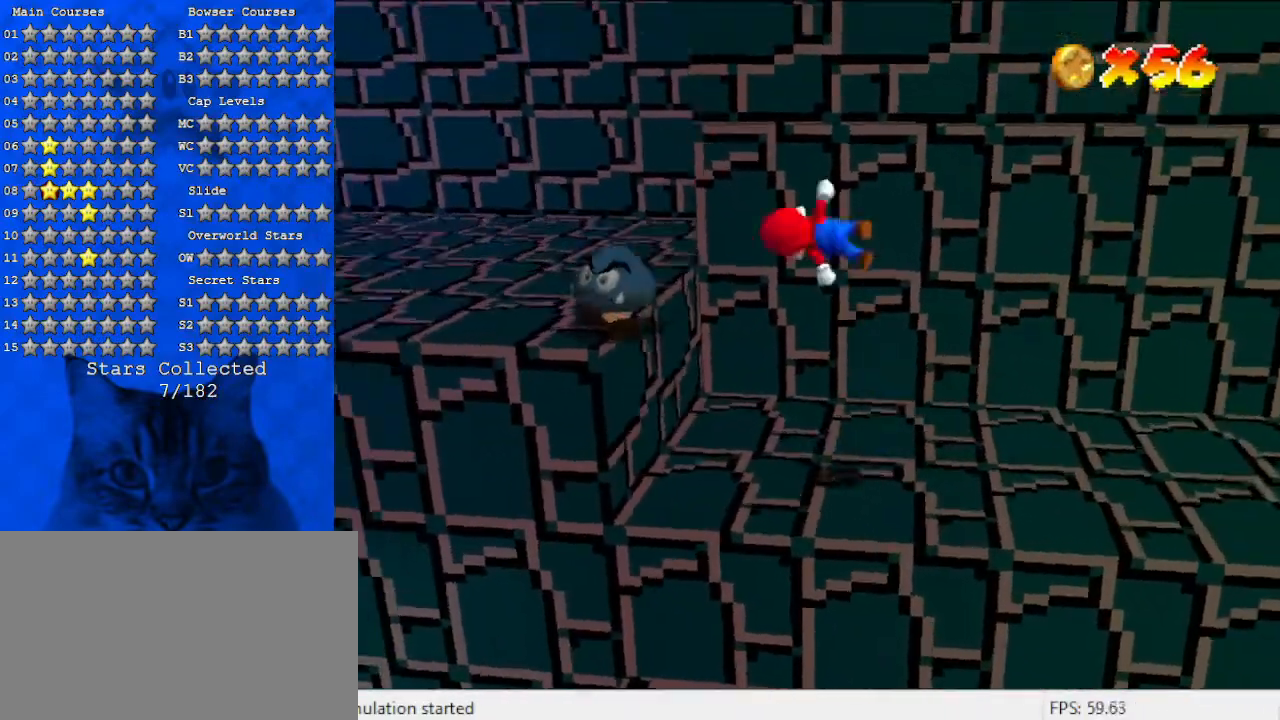
{"keys": ["right"], "events": [[100, "shift", "up"], [100, "up", "down"], [367, "left", "up"], [400, "right", "down"], [400, "up", "up"]]}
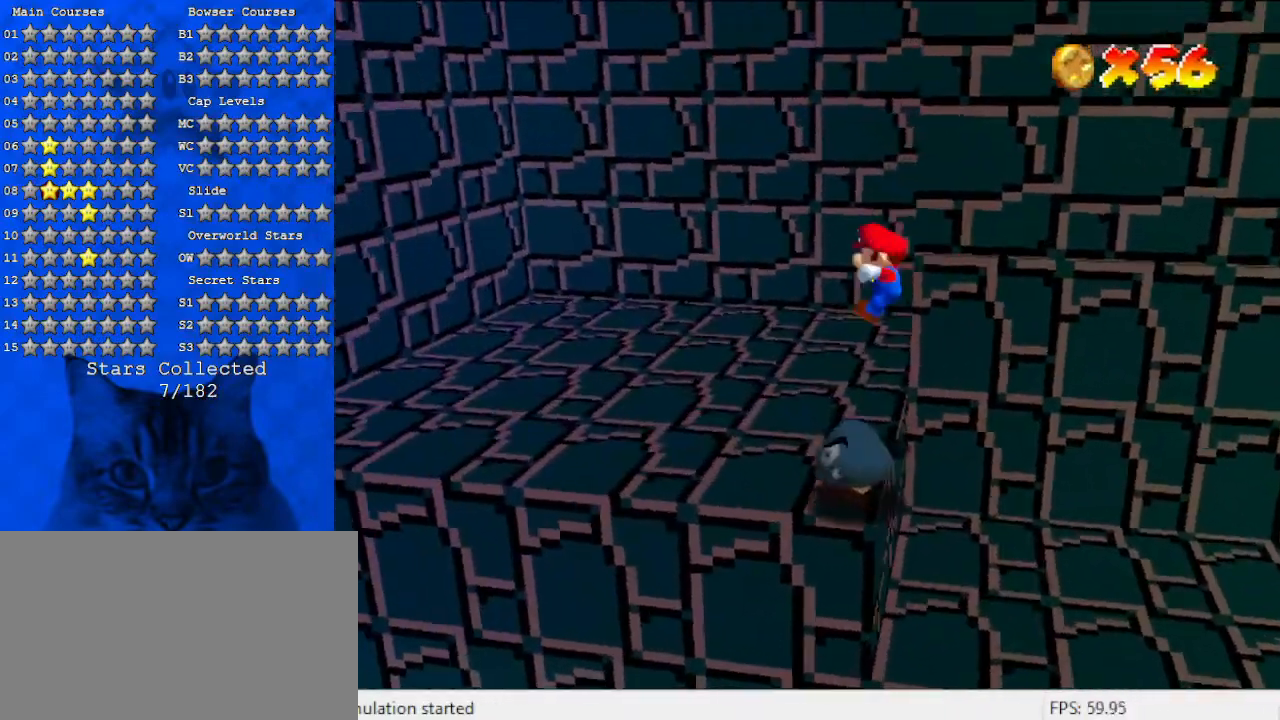
{"keys": ["down", "shift"], "events": [[233, "right", "up"], [433, "down", "down"], [433, "shift", "down"]]}
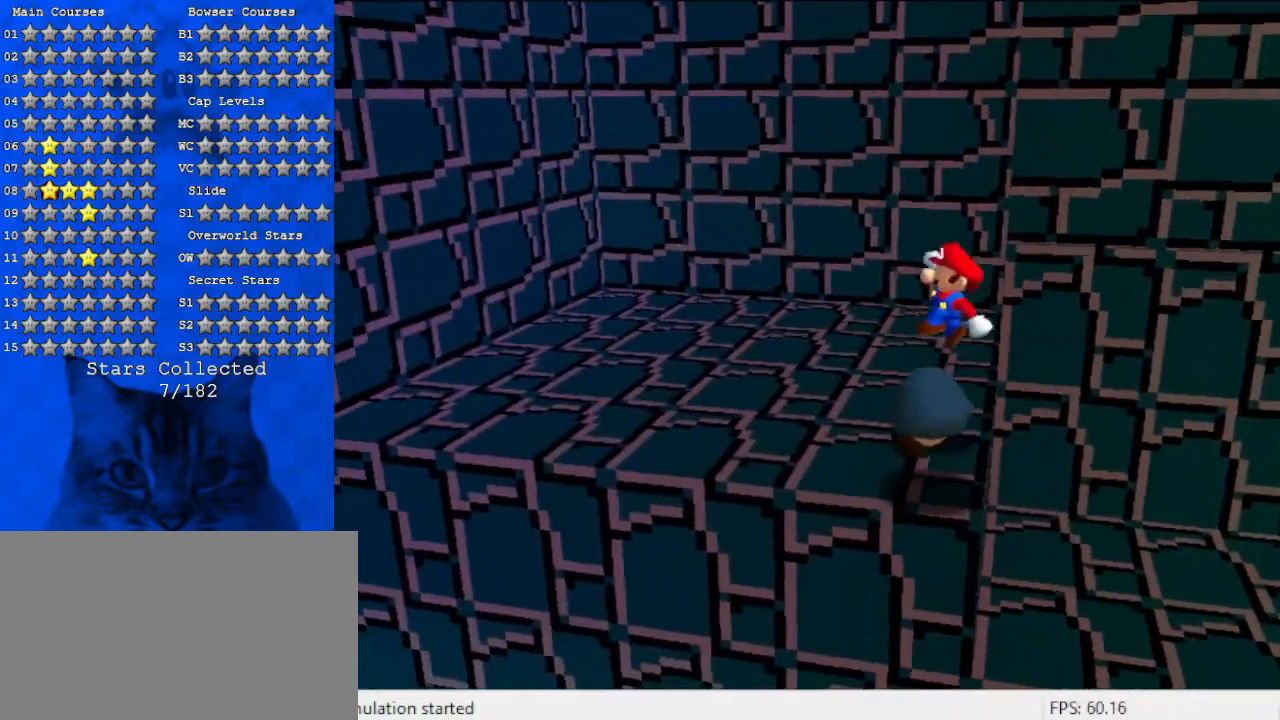
{"keys": [], "events": [[67, "shift", "up"], [333, "left", "down"], [400, "left", "up"], [433, "down", "up"]]}
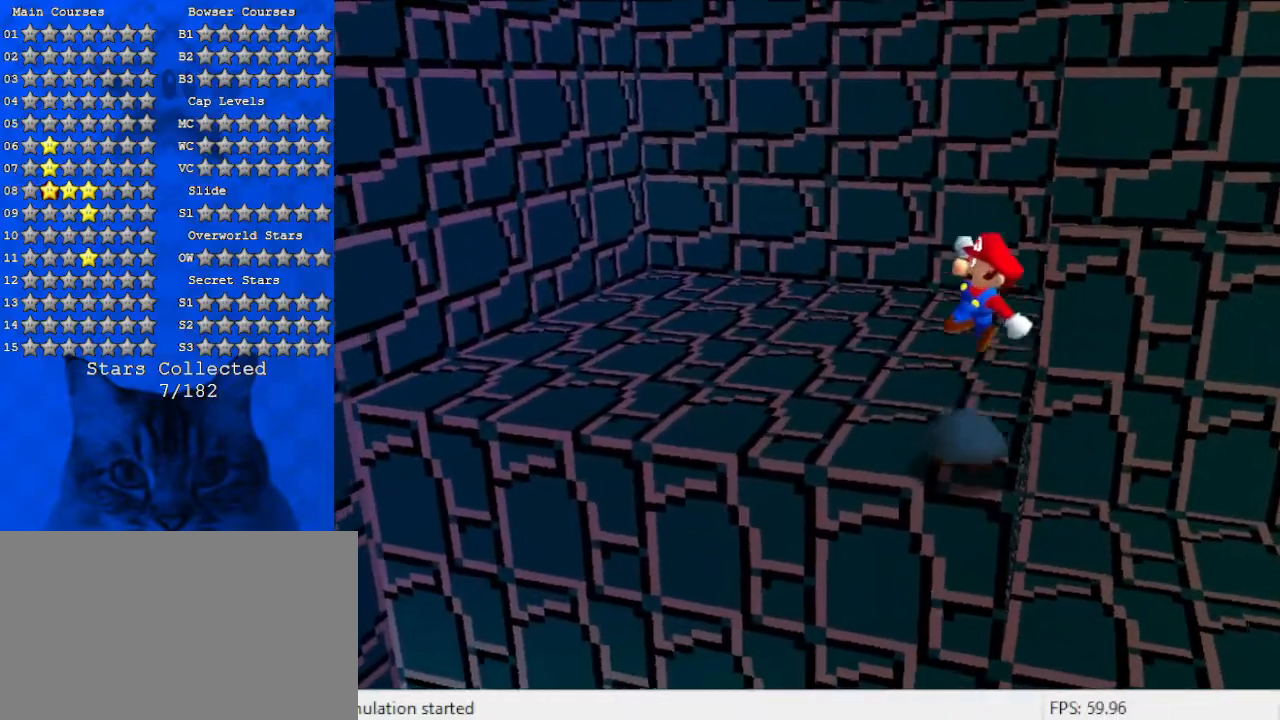
{"keys": ["d"], "events": [[200, "d", "down"], [267, "d", "up"], [400, "d", "down"]]}
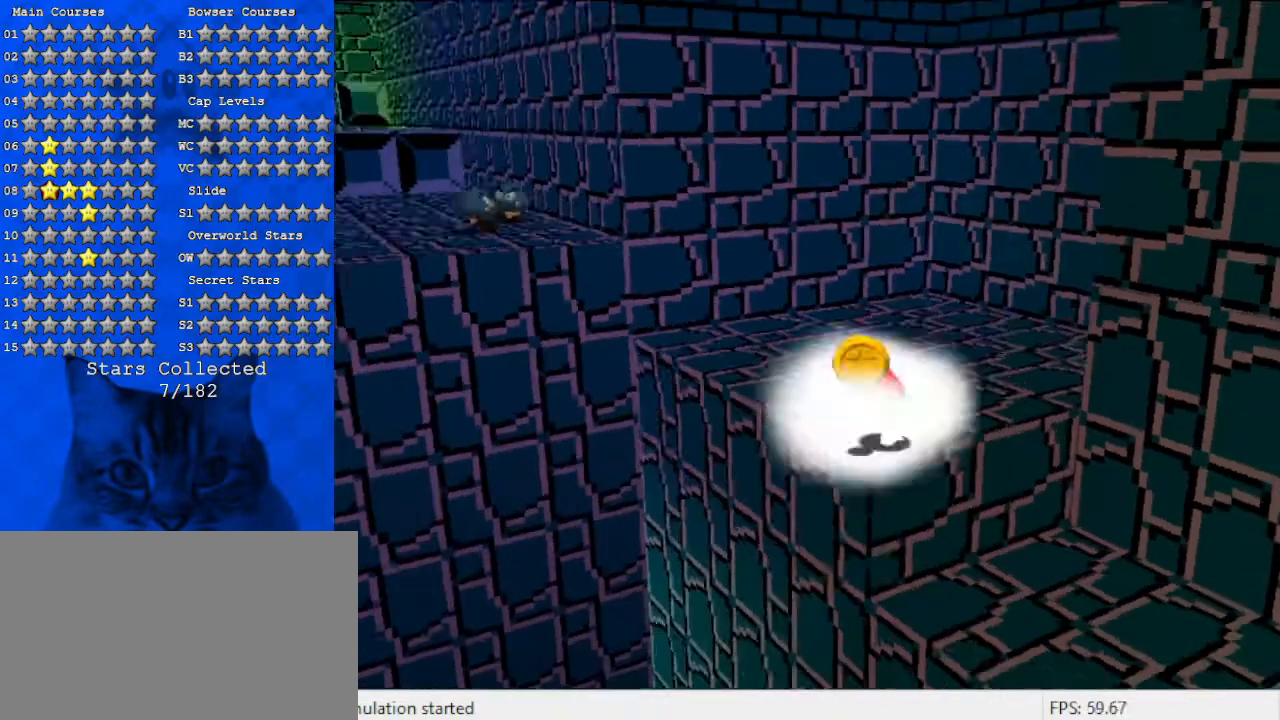
{"keys": ["ctrl", "down", "left", "shift"], "events": [[100, "d", "up"], [200, "shift", "down"], [300, "left", "down"], [333, "down", "down"], [467, "ctrl", "down"]]}
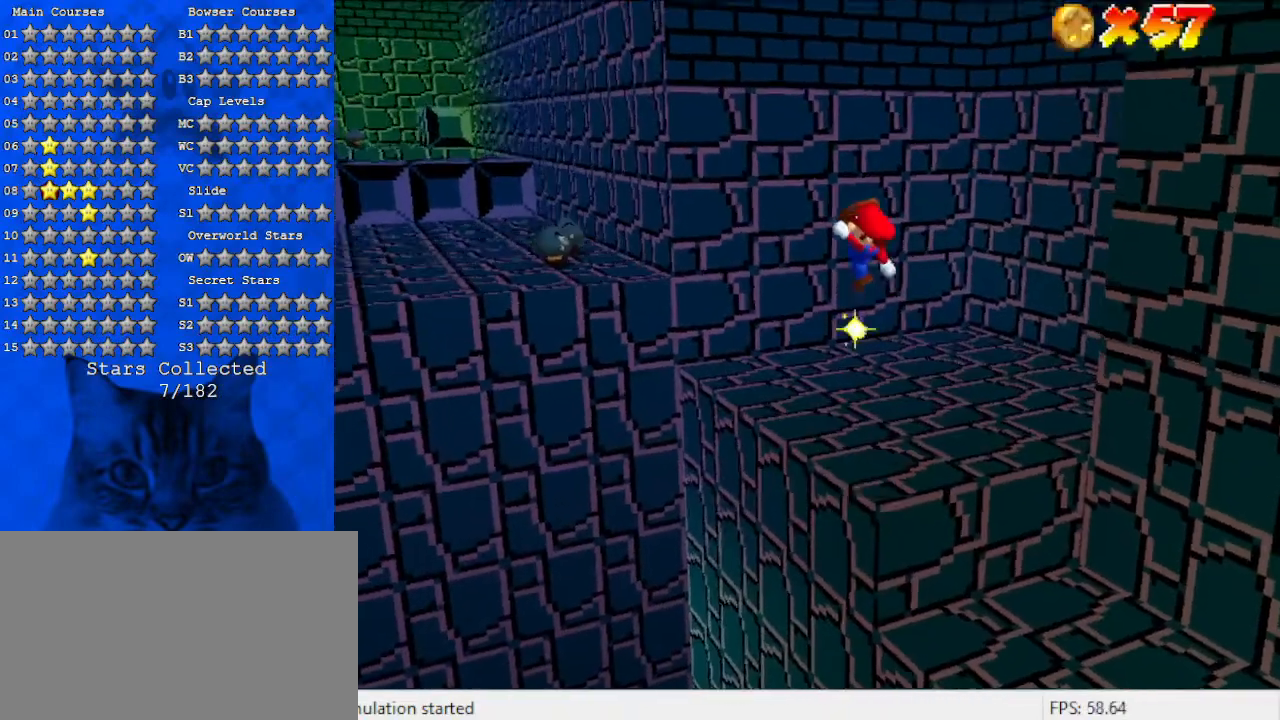
{"keys": ["up"], "events": [[67, "down", "up"], [67, "left", "up"], [67, "shift", "up"], [133, "ctrl", "up"], [133, "right", "down"], [133, "up", "down"], [333, "right", "up"]]}
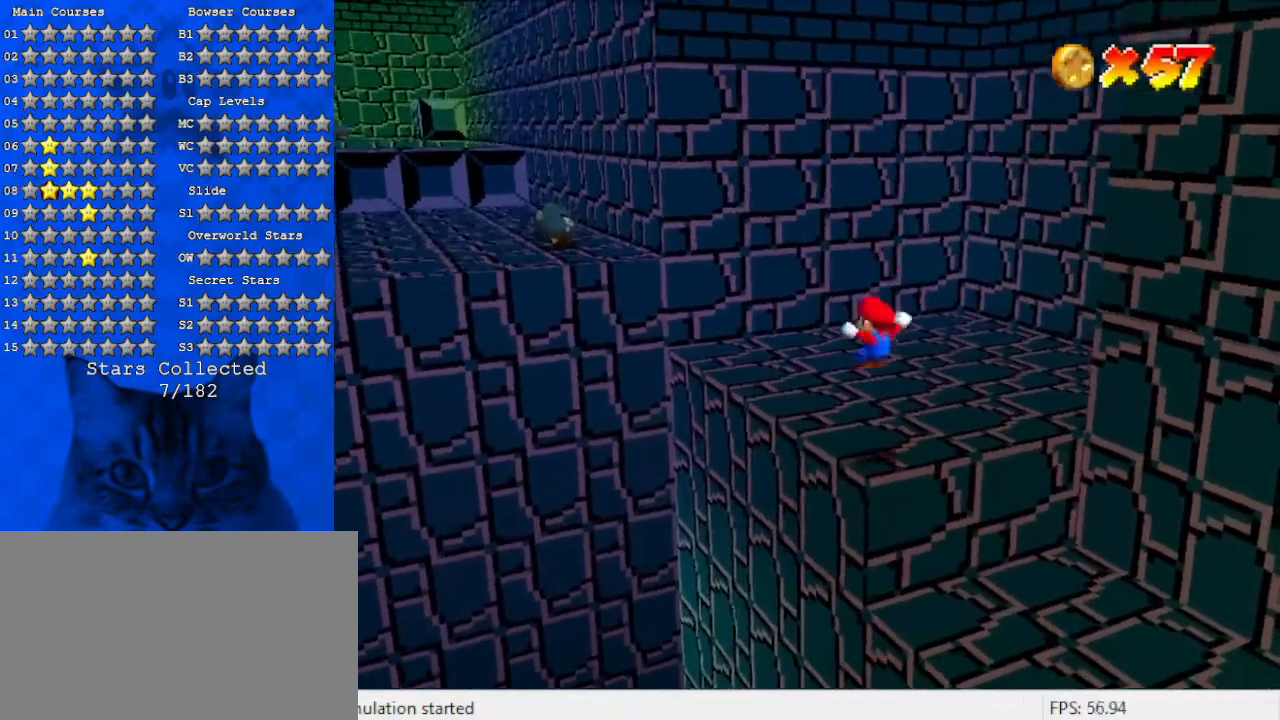
{"keys": ["up"], "events": [[200, "a", "down"], [367, "a", "up"]]}
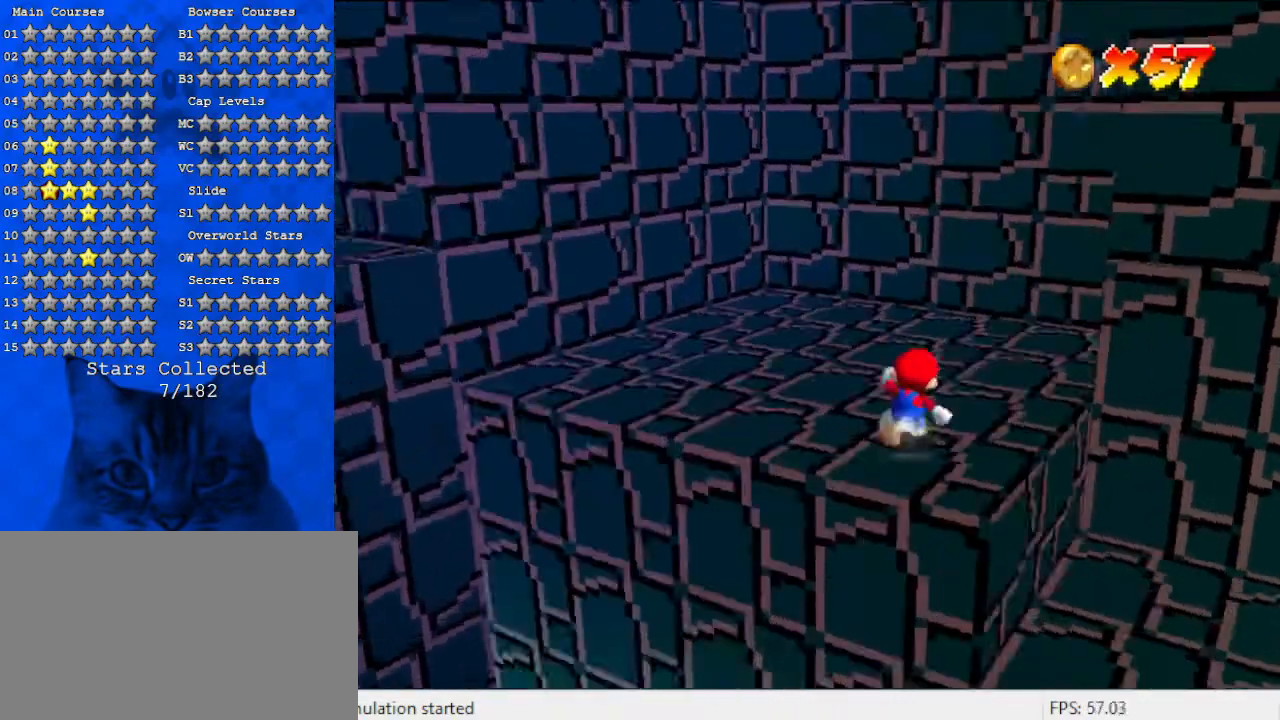
{"keys": ["left", "right"], "events": [[167, "right", "down"], [200, "right", "up"], [500, "left", "down"], [500, "right", "down"], [500, "up", "up"]]}
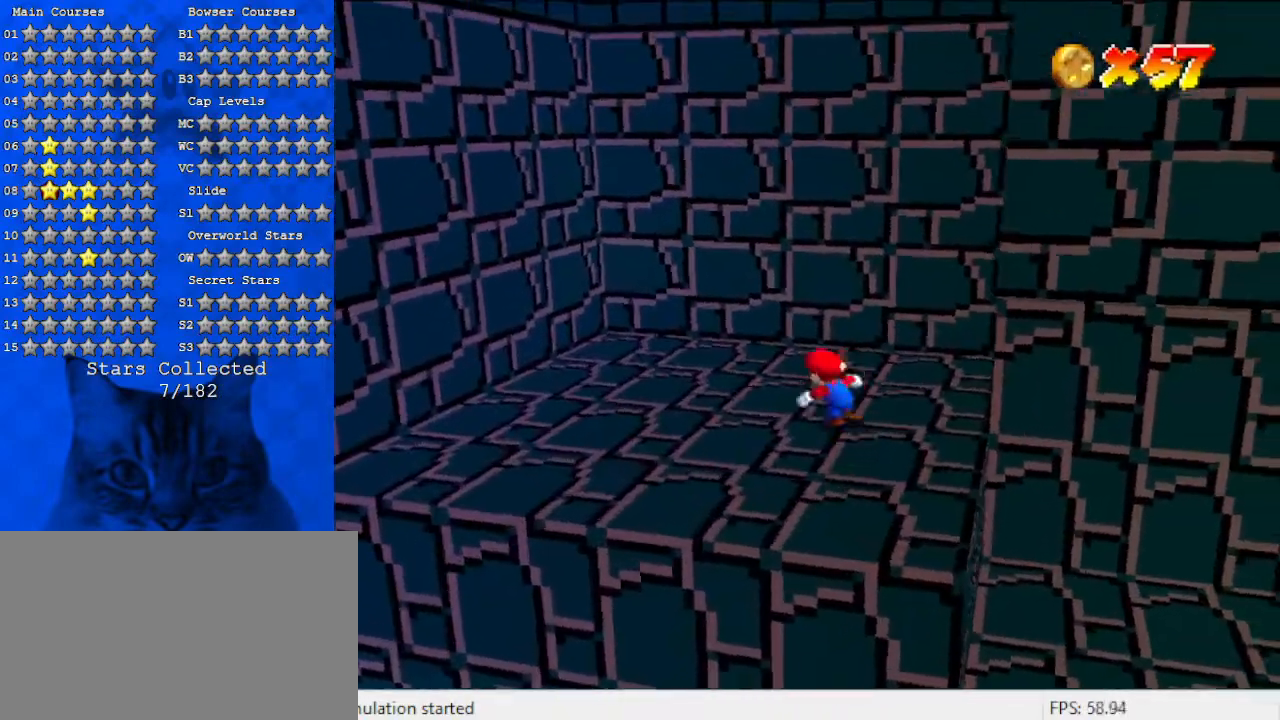
{"keys": ["right", "shift"], "events": [[100, "left", "up"], [133, "shift", "down"]]}
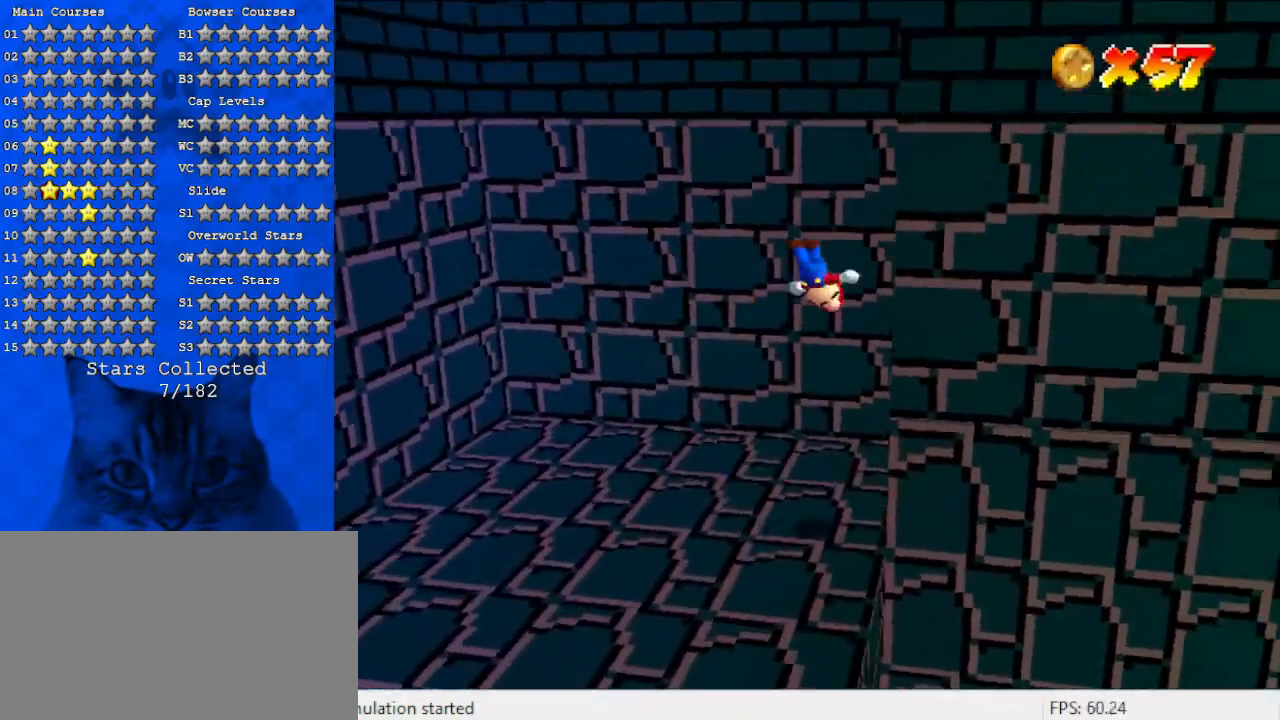
{"keys": ["left", "shift"], "events": [[67, "shift", "up"], [267, "left", "down"], [267, "right", "up"], [267, "shift", "down"]]}
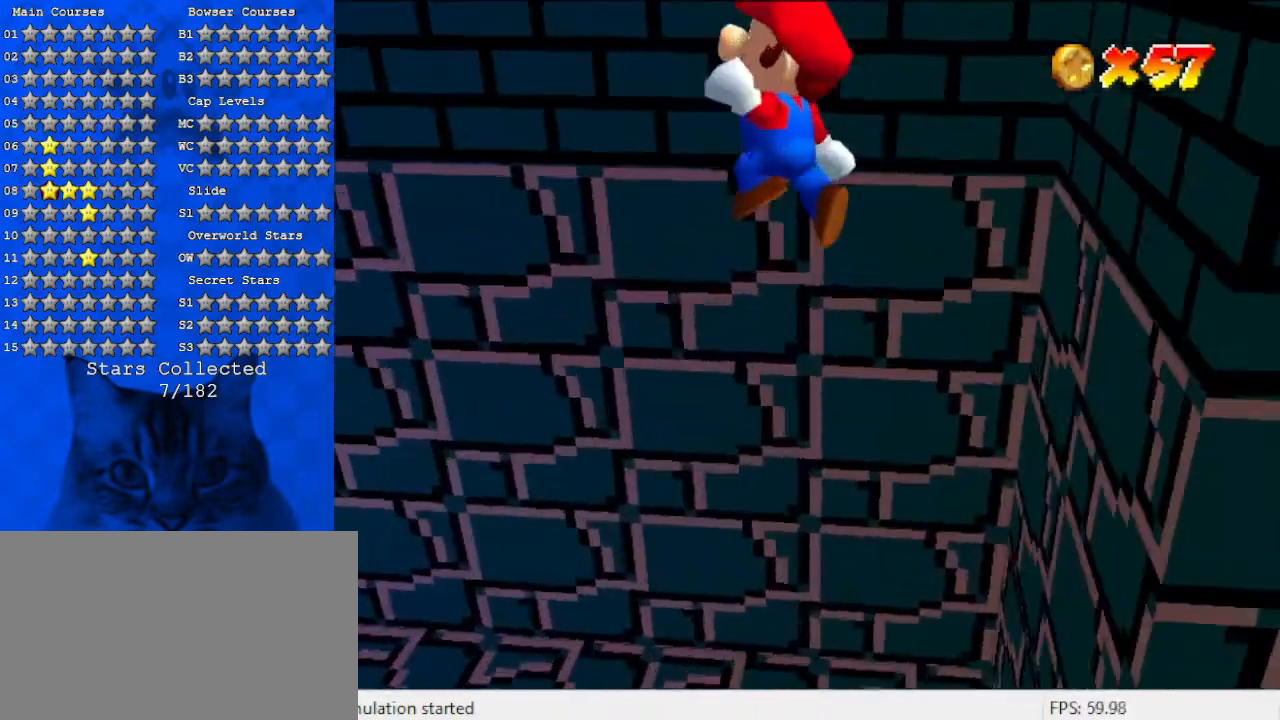
{"keys": ["left", "shift"], "events": []}
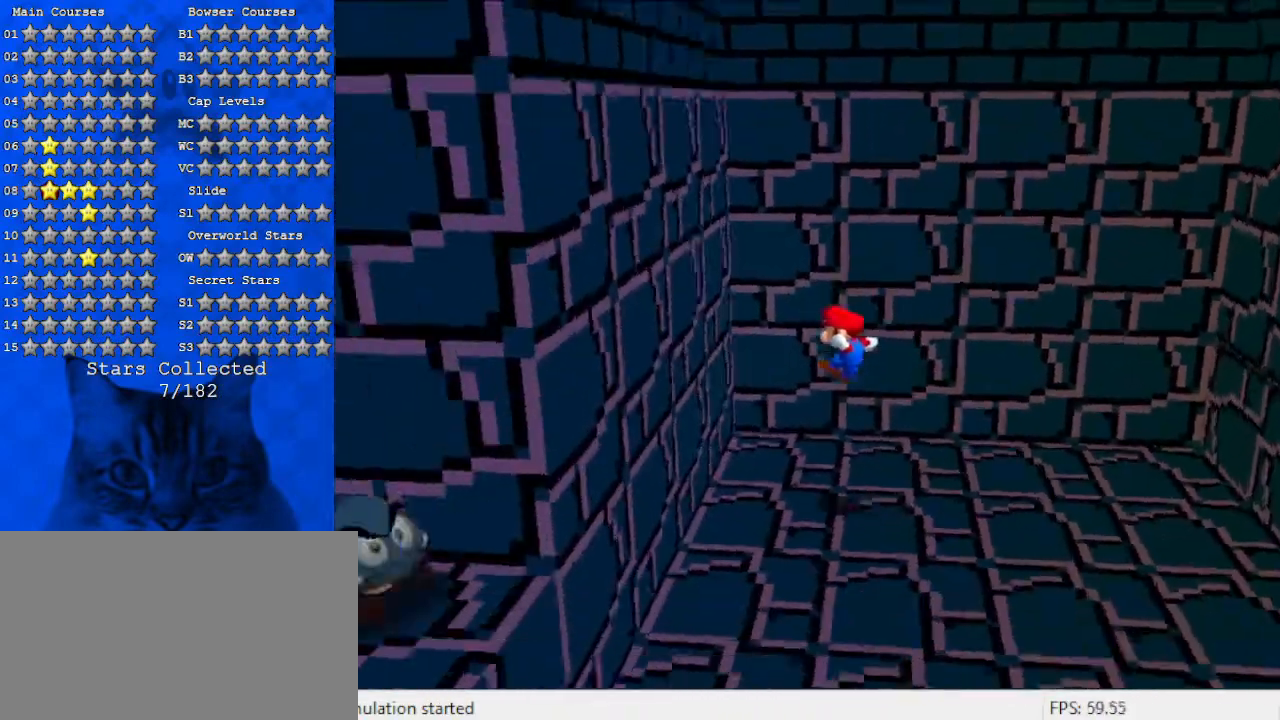
{"keys": ["down", "right"], "events": [[33, "down", "down"], [33, "shift", "up"], [100, "left", "up"], [100, "right", "down"], [133, "down", "up"], [267, "down", "down"], [300, "d", "down"], [467, "d", "up"]]}
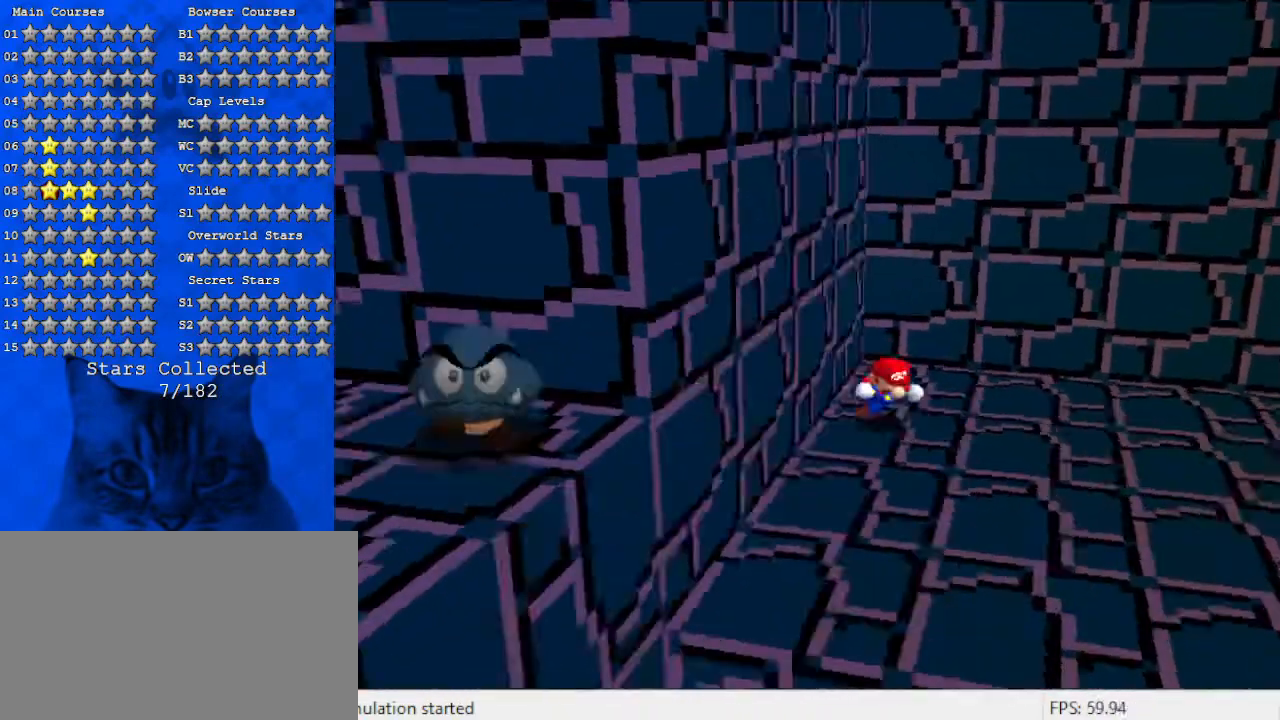
{"keys": ["down", "left"], "events": [[67, "d", "down"], [267, "right", "up"], [333, "d", "up"], [333, "left", "down"]]}
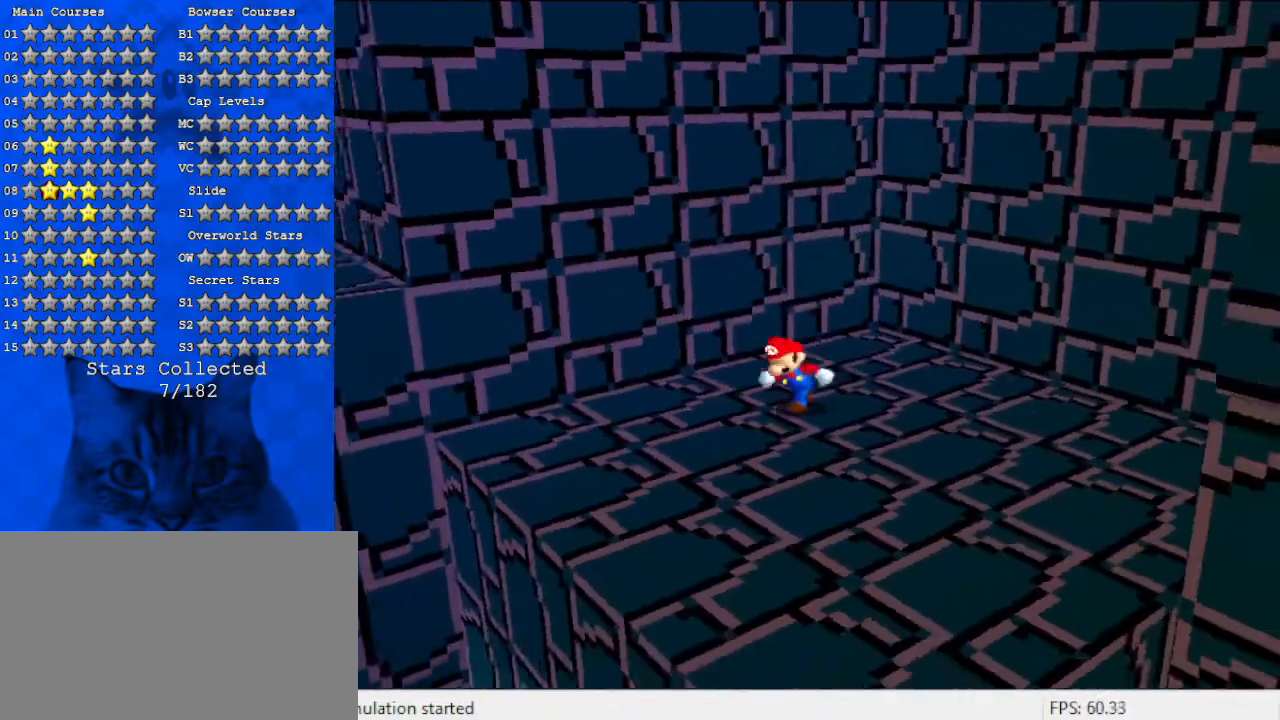
{"keys": ["right", "up"], "events": [[33, "down", "up"], [200, "shift", "down"], [233, "left", "up"], [300, "shift", "up"], [333, "right", "down"], [433, "up", "down"]]}
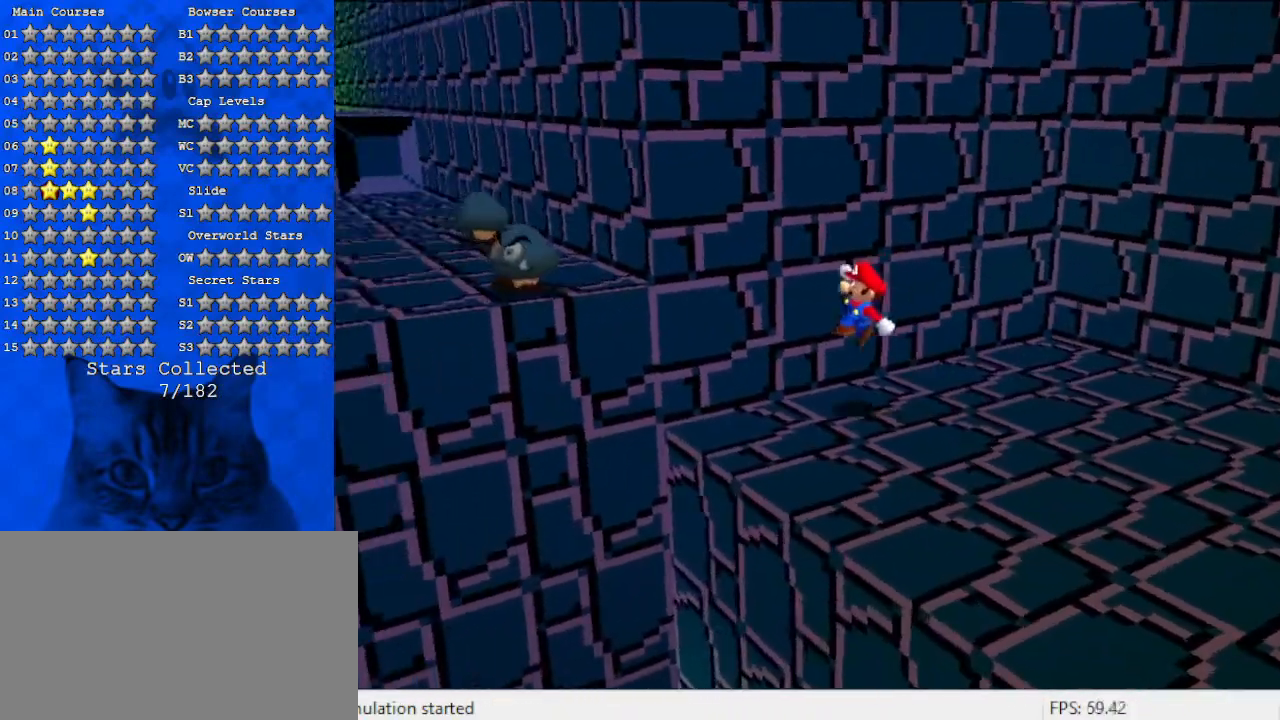
{"keys": ["down", "left", "shift"], "events": [[33, "right", "up"], [33, "up", "up"], [100, "left", "down"], [300, "shift", "down"], [433, "down", "down"]]}
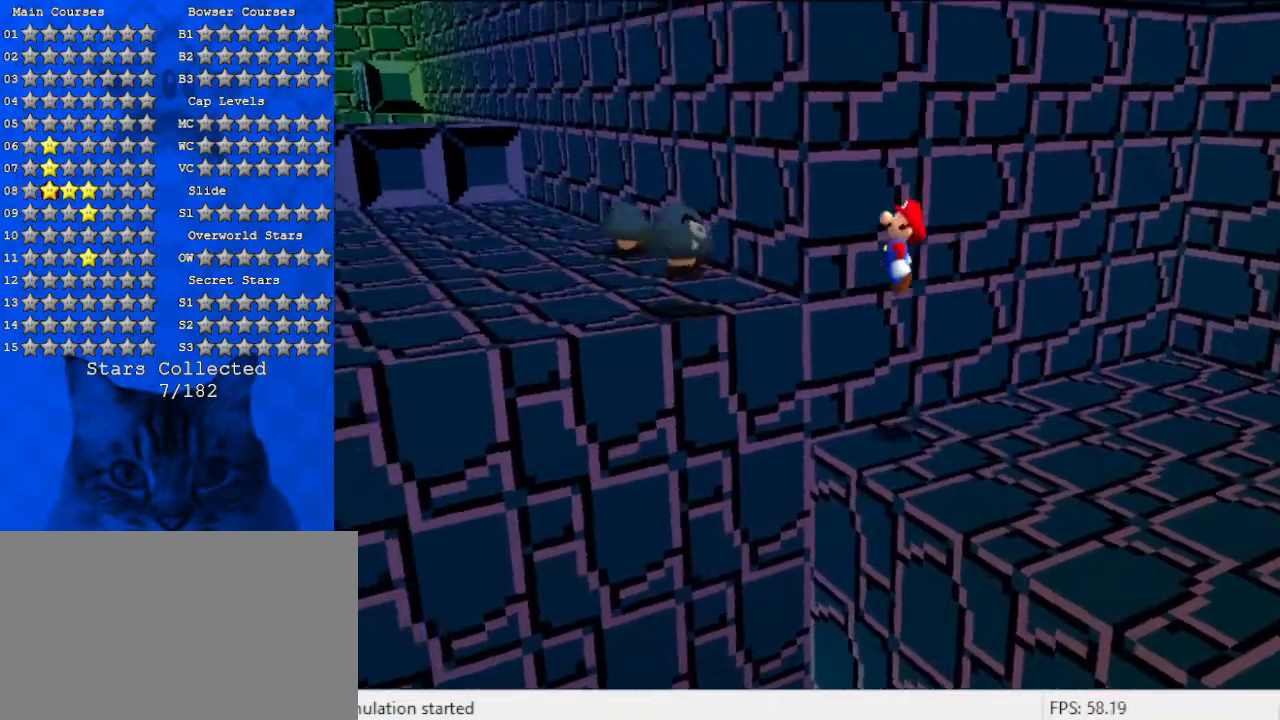
{"keys": ["ctrl", "shift", "up"], "events": [[167, "down", "up"], [233, "left", "up"], [300, "up", "down"], [433, "ctrl", "down"]]}
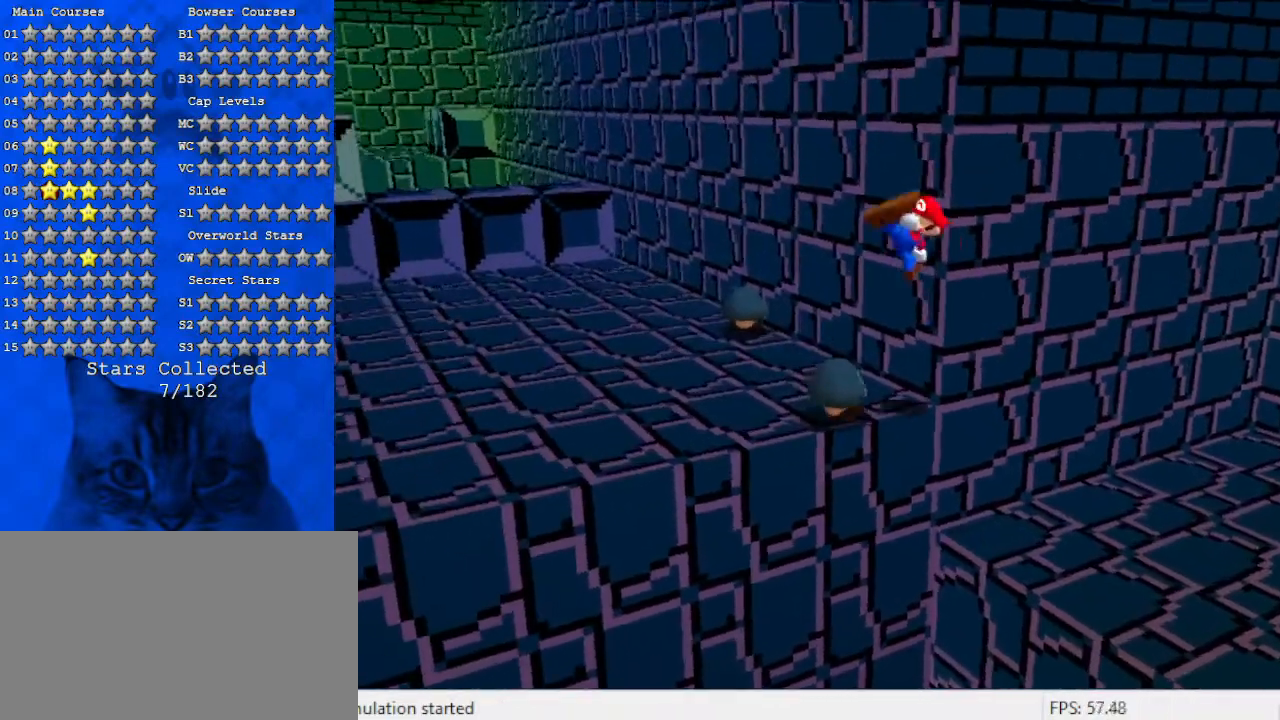
{"keys": ["right", "up"], "events": [[33, "left", "down"], [167, "ctrl", "up"], [167, "left", "up"], [200, "shift", "up"], [267, "right", "down"]]}
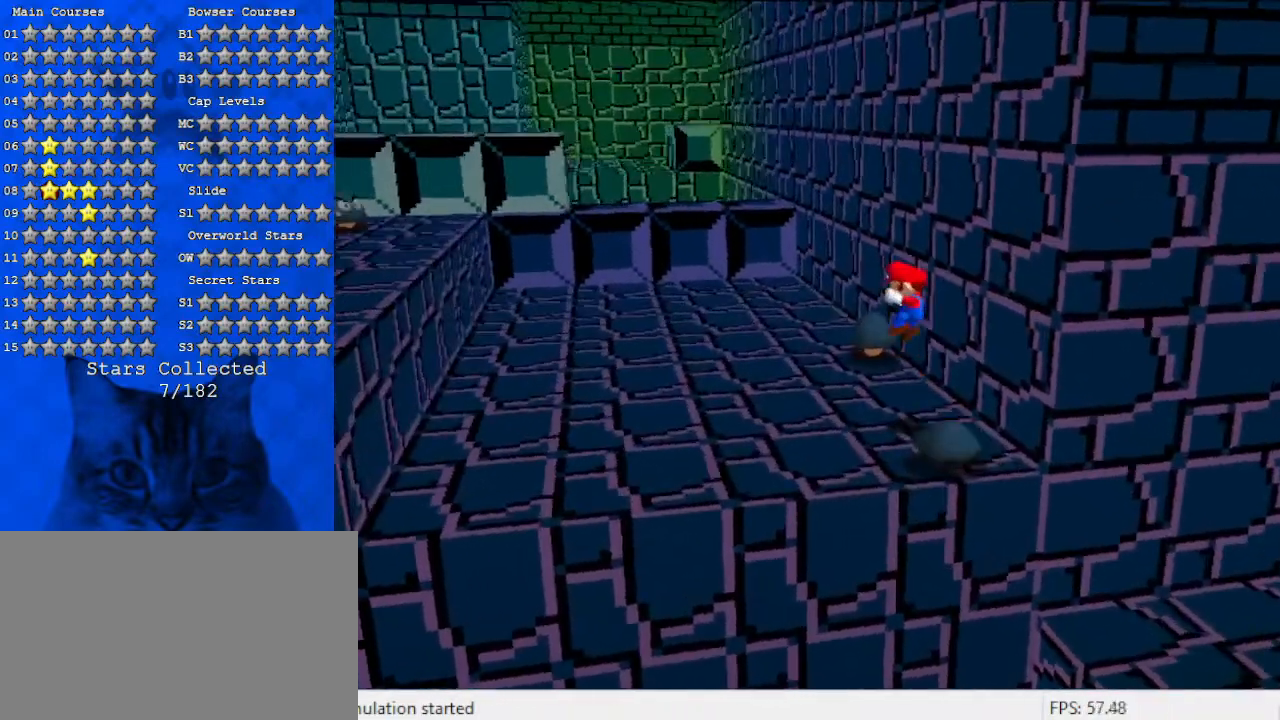
{"keys": ["down", "right"], "events": [[33, "right", "up"], [33, "up", "up"], [267, "right", "down"], [267, "shift", "down"], [300, "down", "down"], [433, "shift", "up"]]}
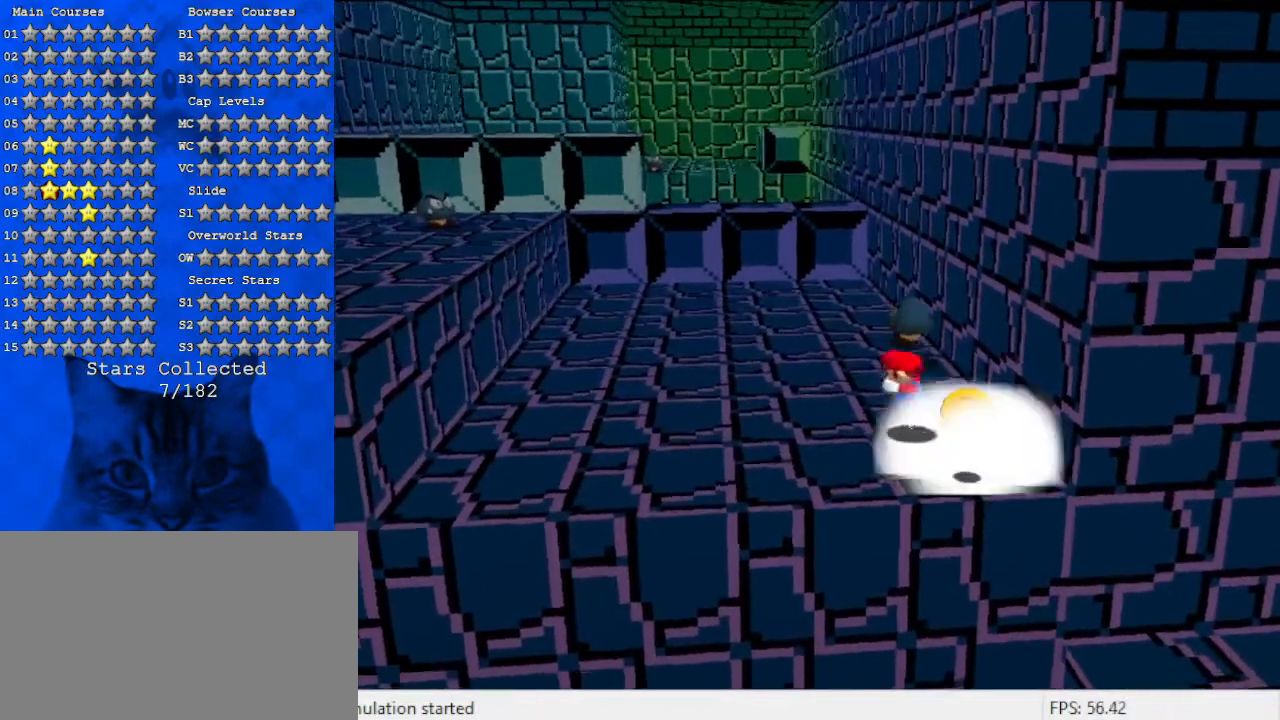
{"keys": ["down", "right"], "events": [[67, "right", "up"], [200, "shift", "down"], [300, "right", "down"], [400, "shift", "up"]]}
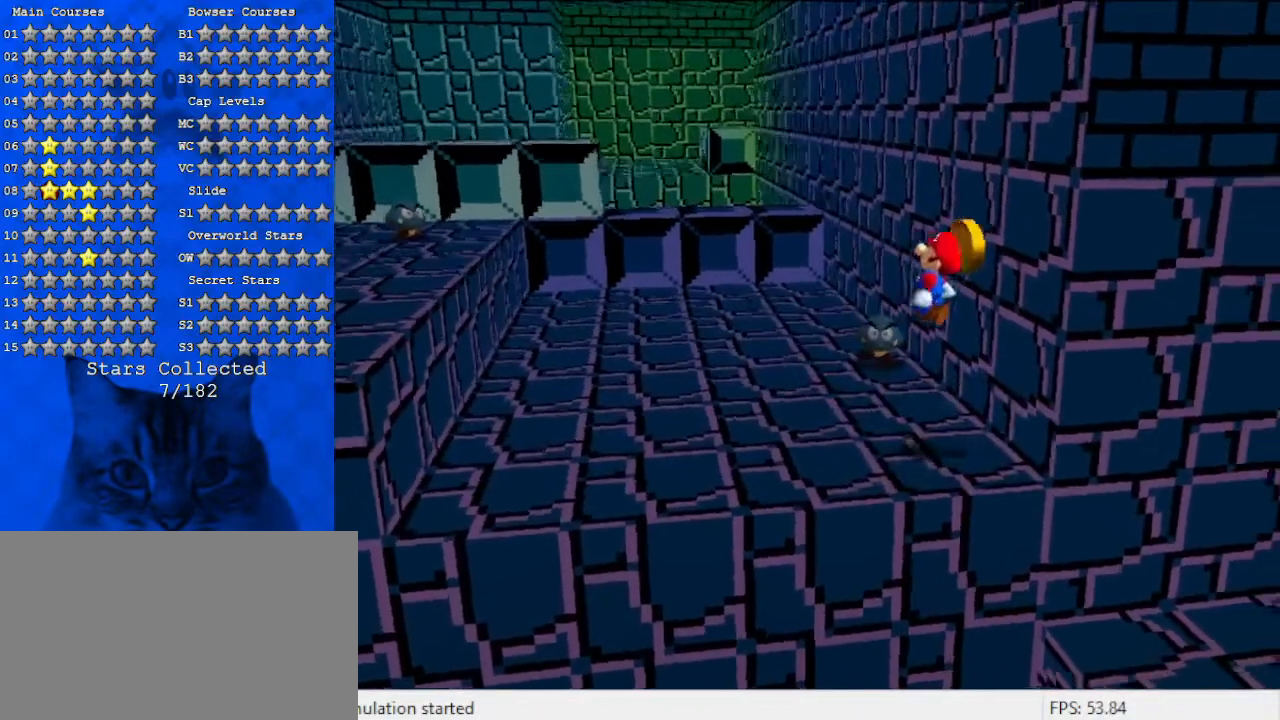
{"keys": ["left", "up"], "events": [[67, "down", "up"], [67, "right", "up"], [100, "left", "down"], [167, "up", "down"]]}
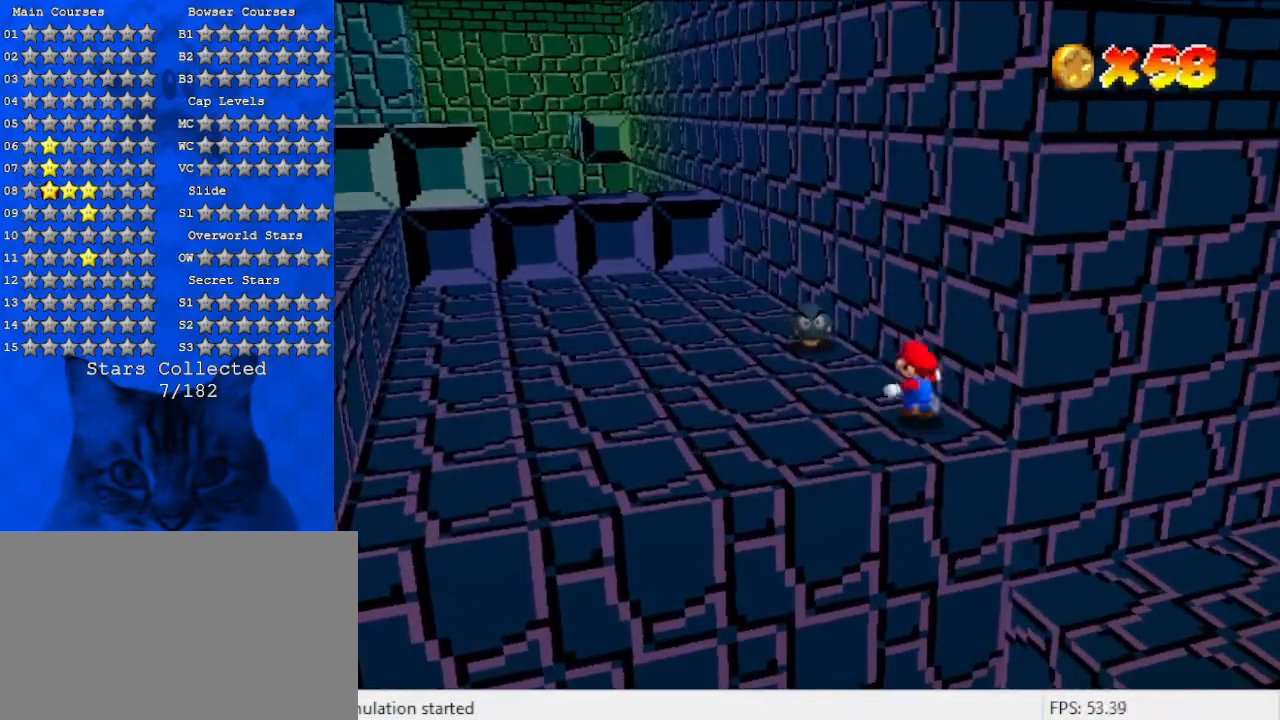
{"keys": ["up"], "events": [[267, "left", "up"]]}